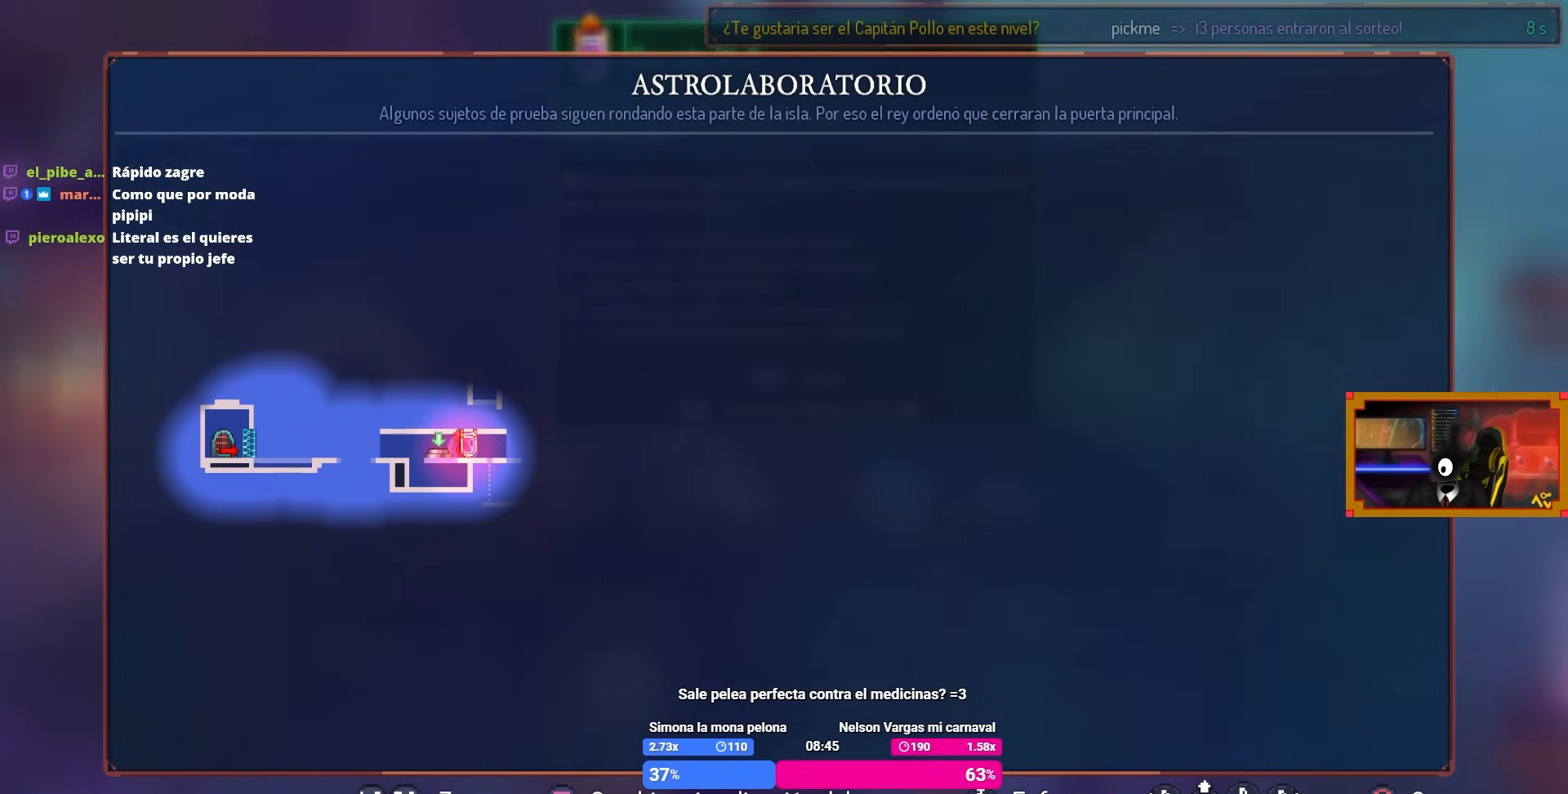
Gameplay with a controller (PlayStation layout); each line is a JSON object with the inputs held at the frame after it. "events" lists button and stick changes between this image and that frame as [ms after this image, input, new state], when the widget could be followed in between.
{"buttons": [], "left_stick": "center", "right_stick": "center", "events": [[233, "CIRCLE", "down"], [317, "CIRCLE", "up"], [367, "DPAD_RIGHT", "down"], [417, "DPAD_RIGHT", "up"]]}
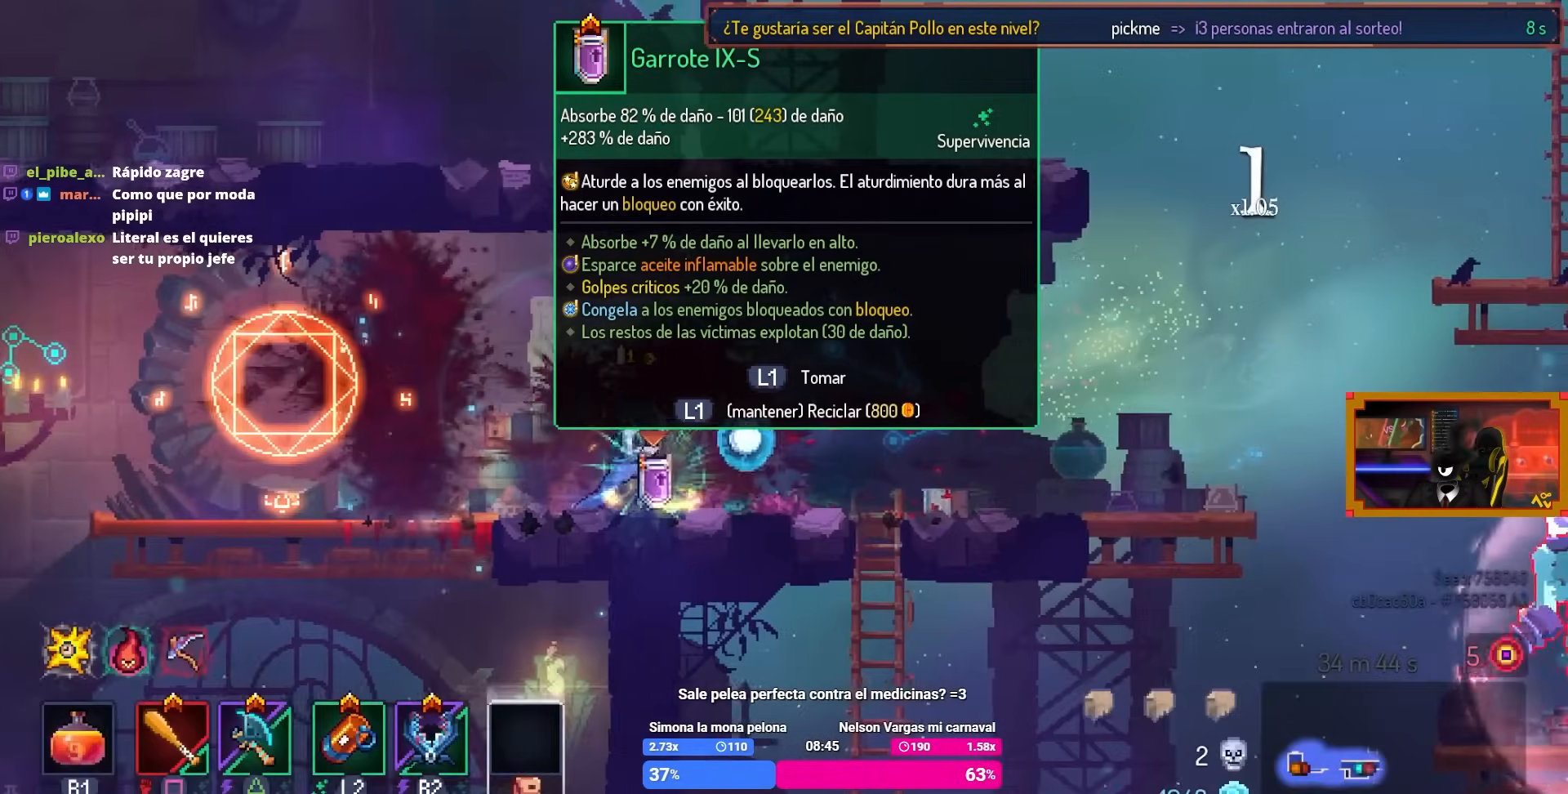
{"buttons": ["TRIANGLE"], "left_stick": "center", "right_stick": "center", "events": [[117, "L1", "down"], [233, "L1", "up"], [467, "TRIANGLE", "down"]]}
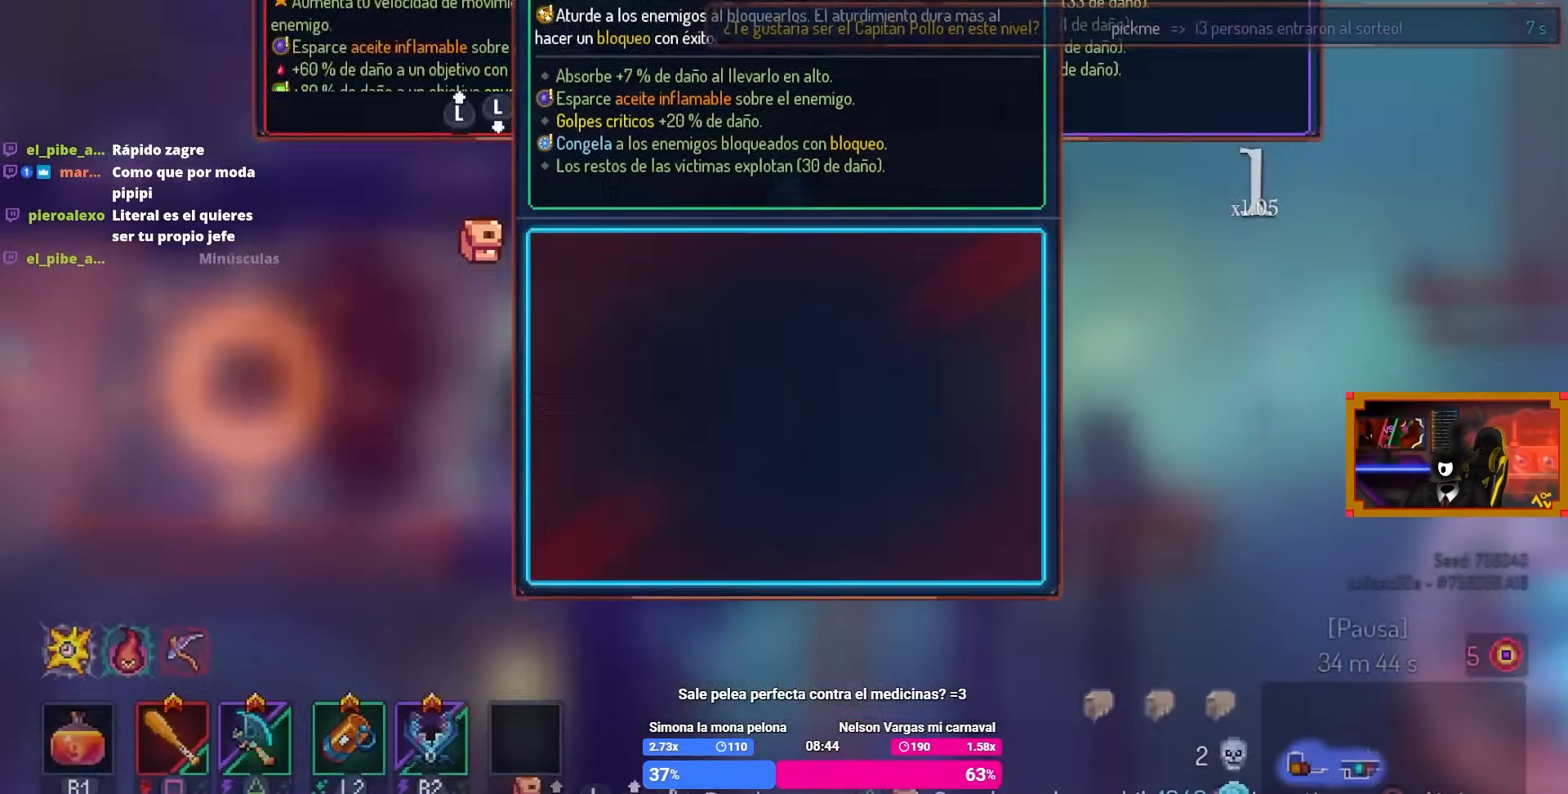
{"buttons": ["DPAD_RIGHT"], "left_stick": "center", "right_stick": "center", "events": [[50, "TRIANGLE", "up"], [300, "CROSS", "down"], [383, "CROSS", "up"], [417, "DPAD_RIGHT", "down"]]}
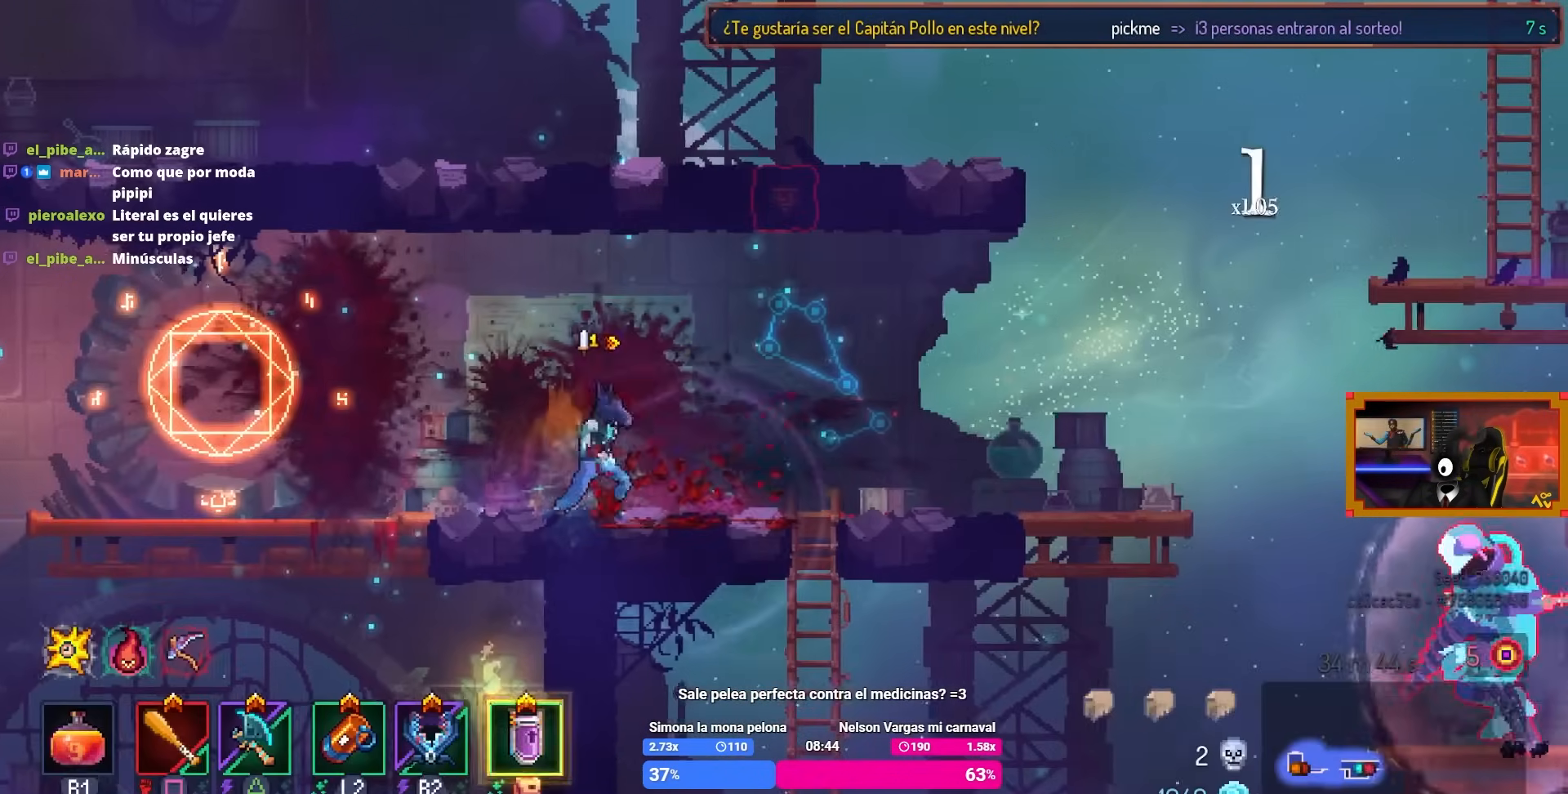
{"buttons": ["DPAD_DOWN"], "left_stick": "center", "right_stick": "center", "events": [[300, "DPAD_RIGHT", "up"], [433, "DPAD_DOWN", "down"]]}
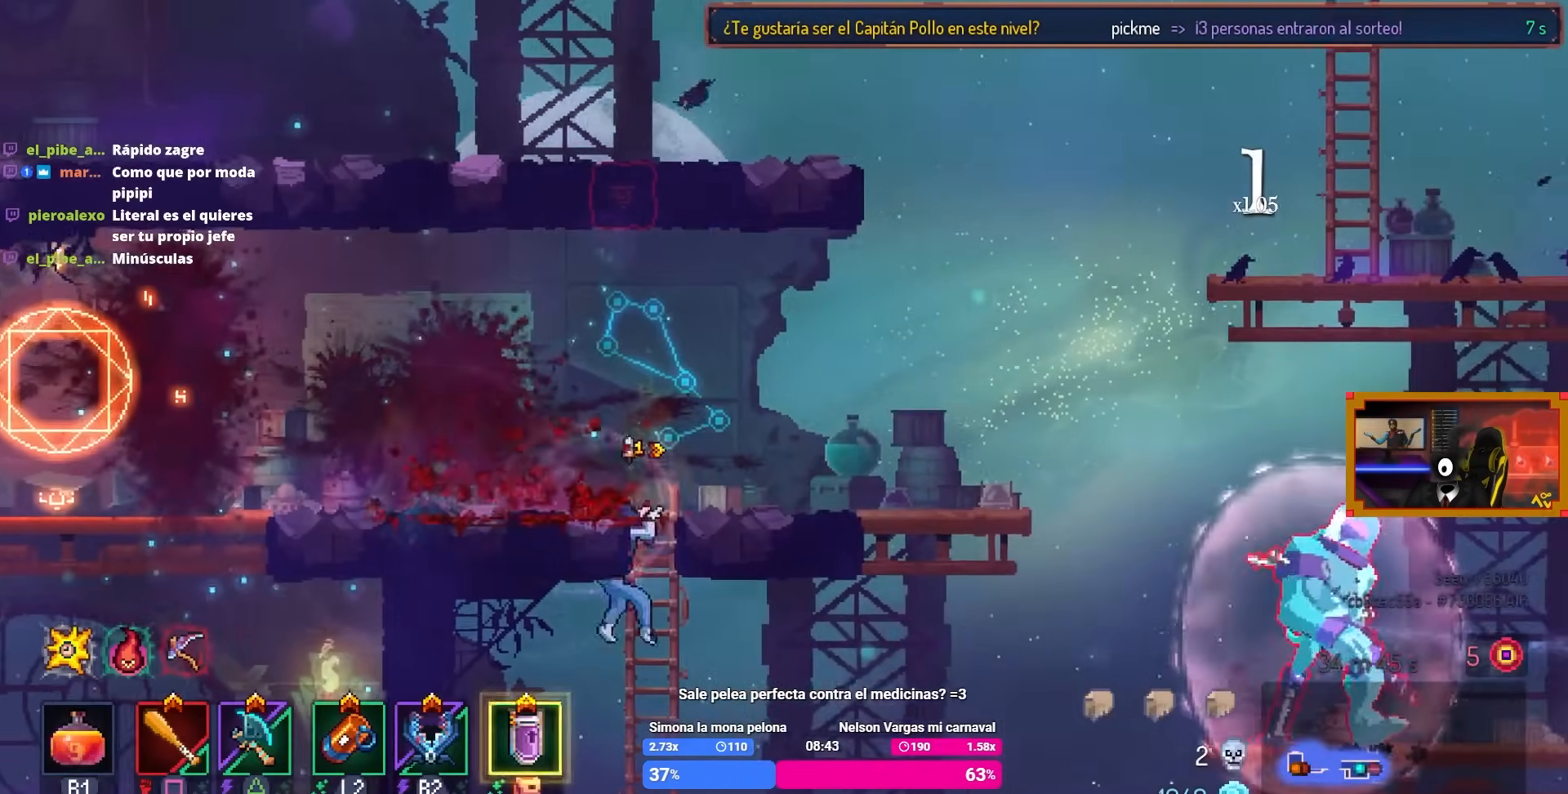
{"buttons": [], "left_stick": "center", "right_stick": "center", "events": [[33, "CIRCLE", "down"], [67, "DPAD_RIGHT", "down"], [100, "CIRCLE", "up"], [100, "DPAD_DOWN", "up"], [500, "DPAD_RIGHT", "up"]]}
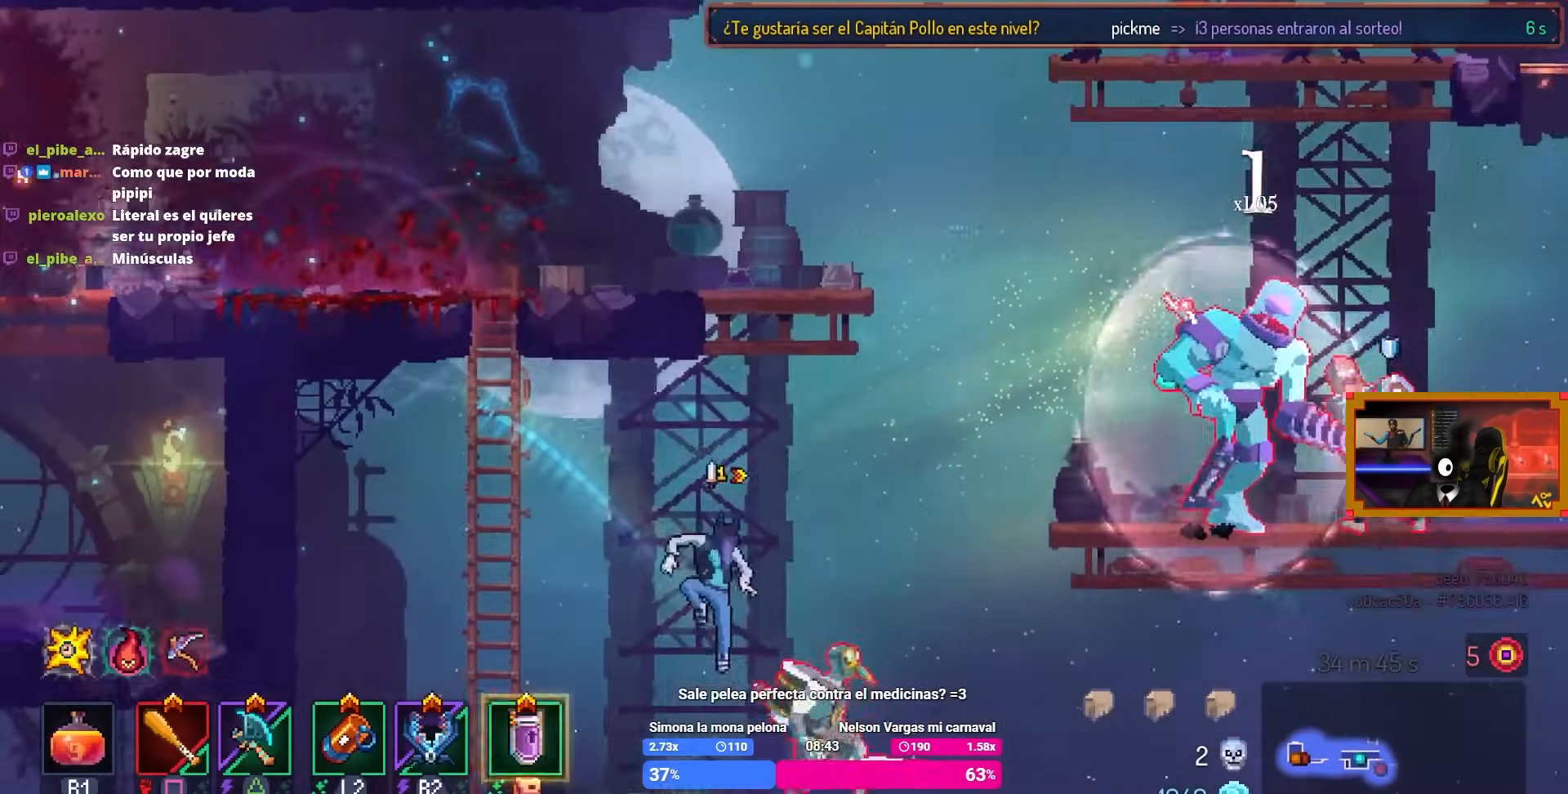
{"buttons": ["SQUARE"], "left_stick": "center", "right_stick": "center", "events": [[133, "TRIANGLE", "down"], [150, "TRIANGLE", "up"], [167, "SQUARE", "down"]]}
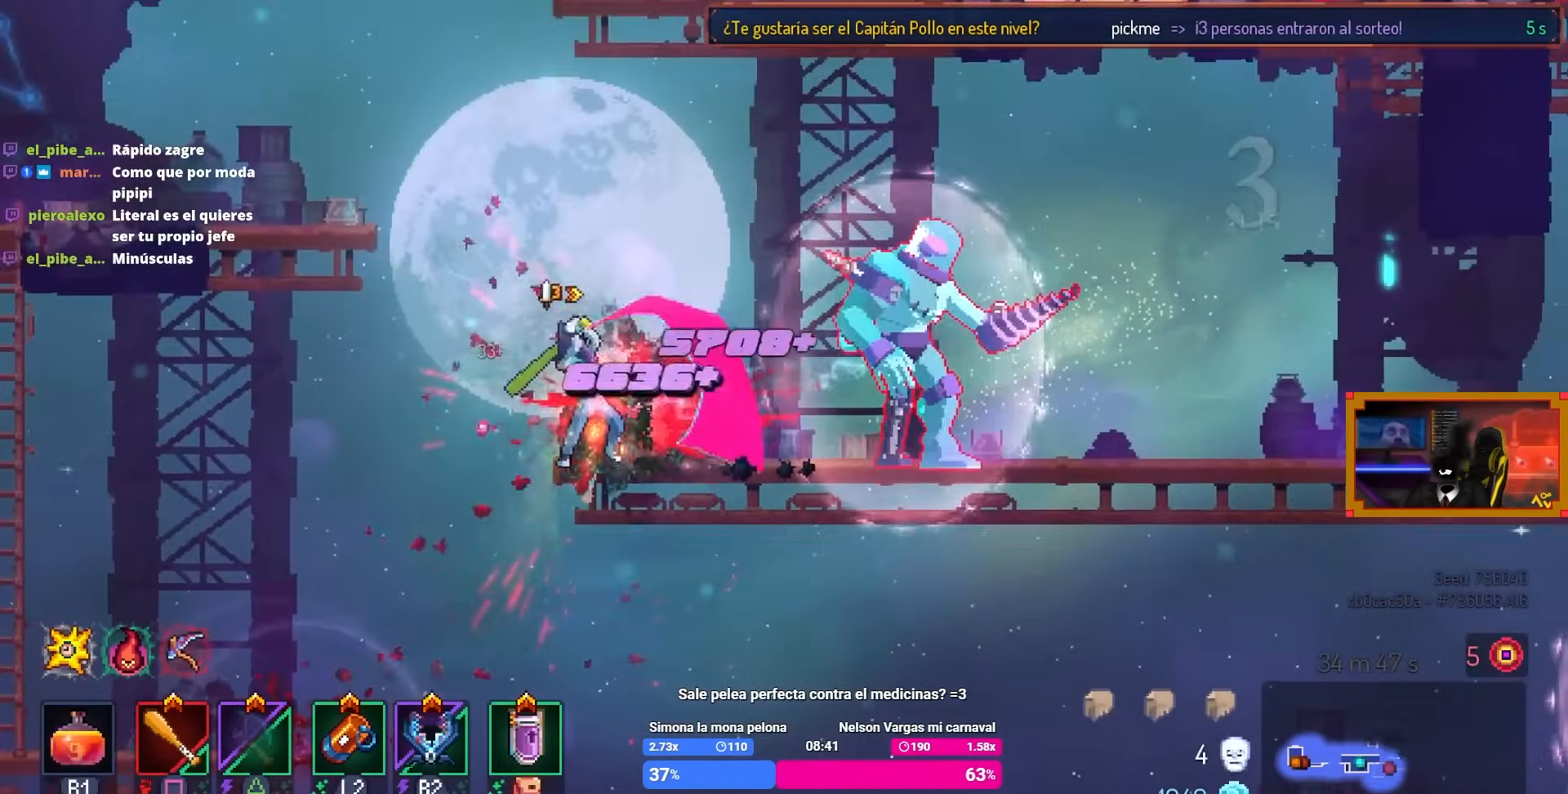
{"buttons": [], "left_stick": "center", "right_stick": "center", "events": [[100, "SQUARE", "up"], [300, "L3", "down"], [483, "L3", "up"]]}